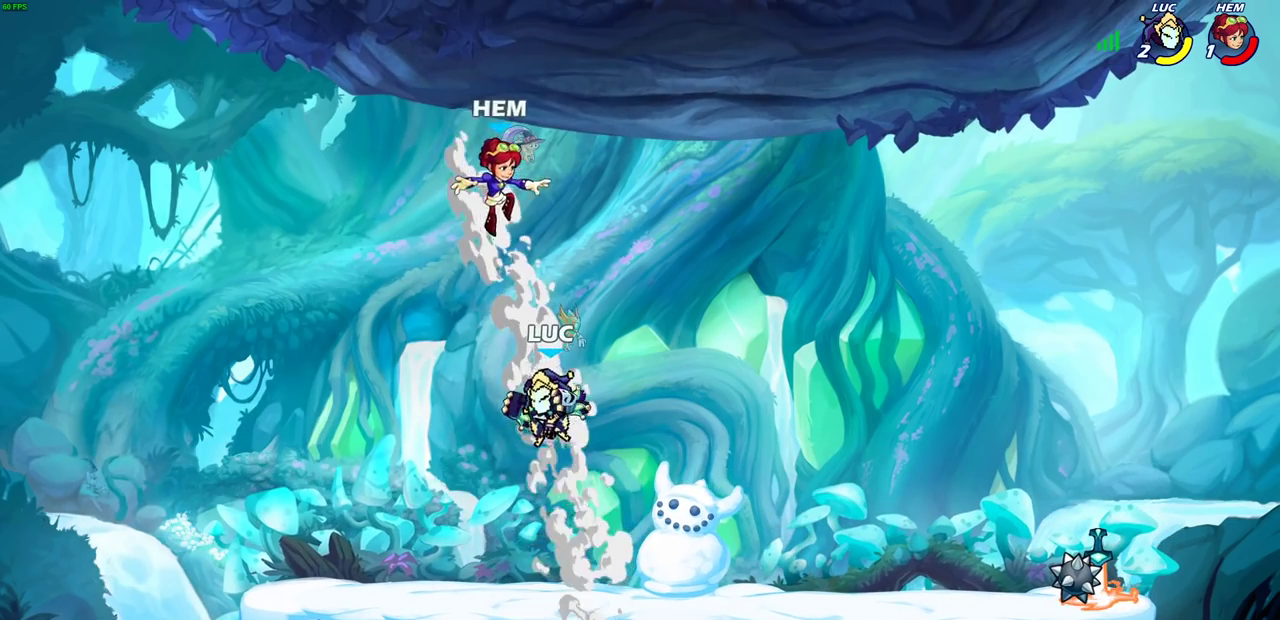
Gameplay with a controller (PlayStation layout); each line is a JSON object with the inputs held at the frame after it (dt_ms = milliseconds from this image to that frame). "events" lists button and stick changes between this image and that frame as [ms after this image, input, new state], when the widget could be followed in between. This document gives stick clicks only as held states, not as events.
{"dt_ms": 900, "buttons": [], "left_stick": "up-right", "right_stick": "center", "events": [[200, "left_stick", "right"], [250, "SQUARE", "down"], [333, "R2", "up"], [450, "SQUARE", "up"], [650, "left_stick", "up-right"], [750, "left_stick", "right"], [800, "CIRCLE", "down"], [867, "CIRCLE", "up"], [867, "left_stick", "up-right"]]}
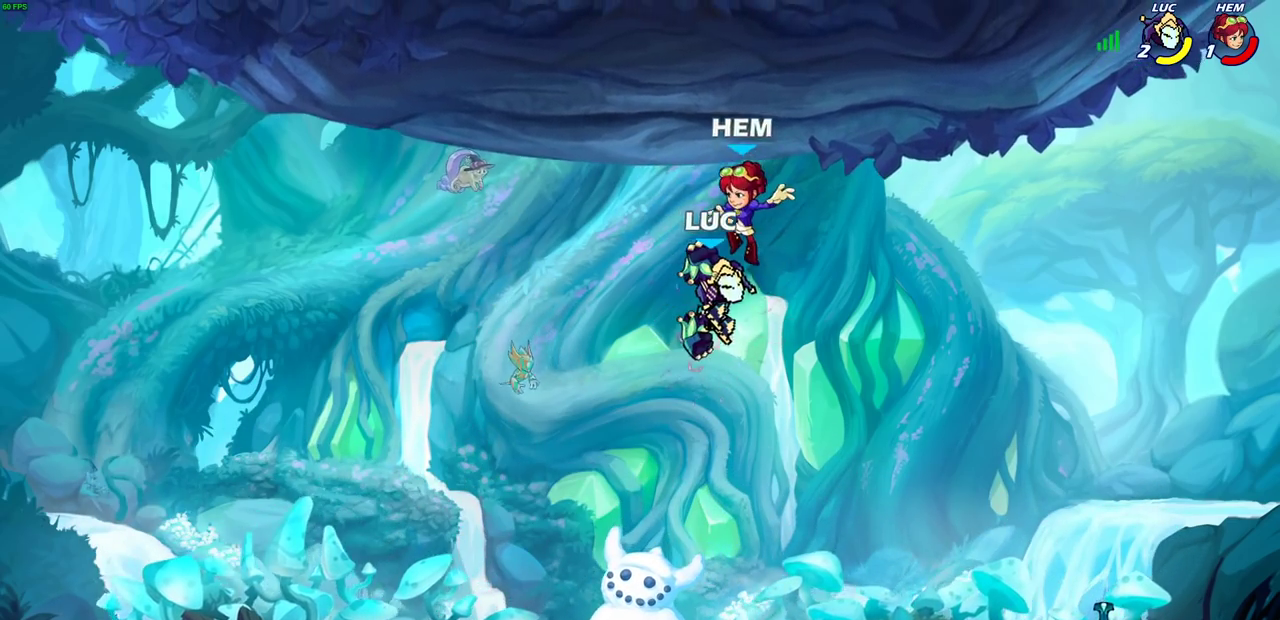
{"dt_ms": 300, "buttons": [], "left_stick": "up-right", "right_stick": "center", "events": []}
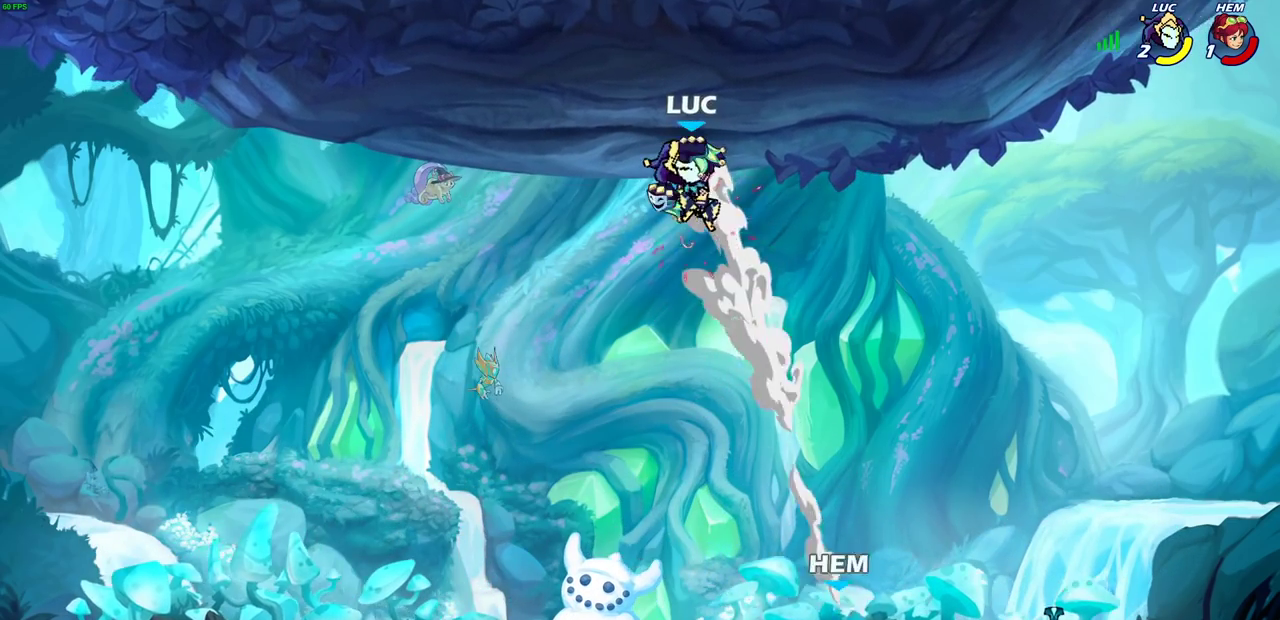
{"dt_ms": 600, "buttons": [], "left_stick": "center", "right_stick": "center", "events": [[67, "left_stick", "right"], [283, "left_stick", "down-right"], [367, "left_stick", "center"]]}
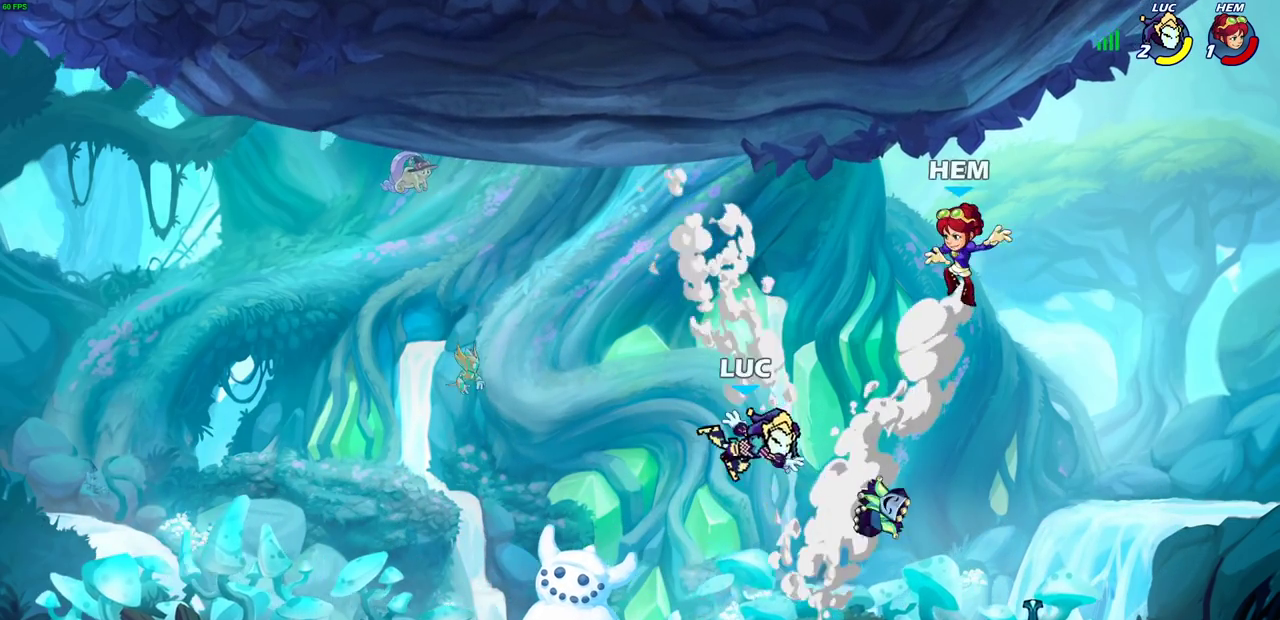
{"dt_ms": 400, "buttons": [], "left_stick": "center", "right_stick": "center", "events": []}
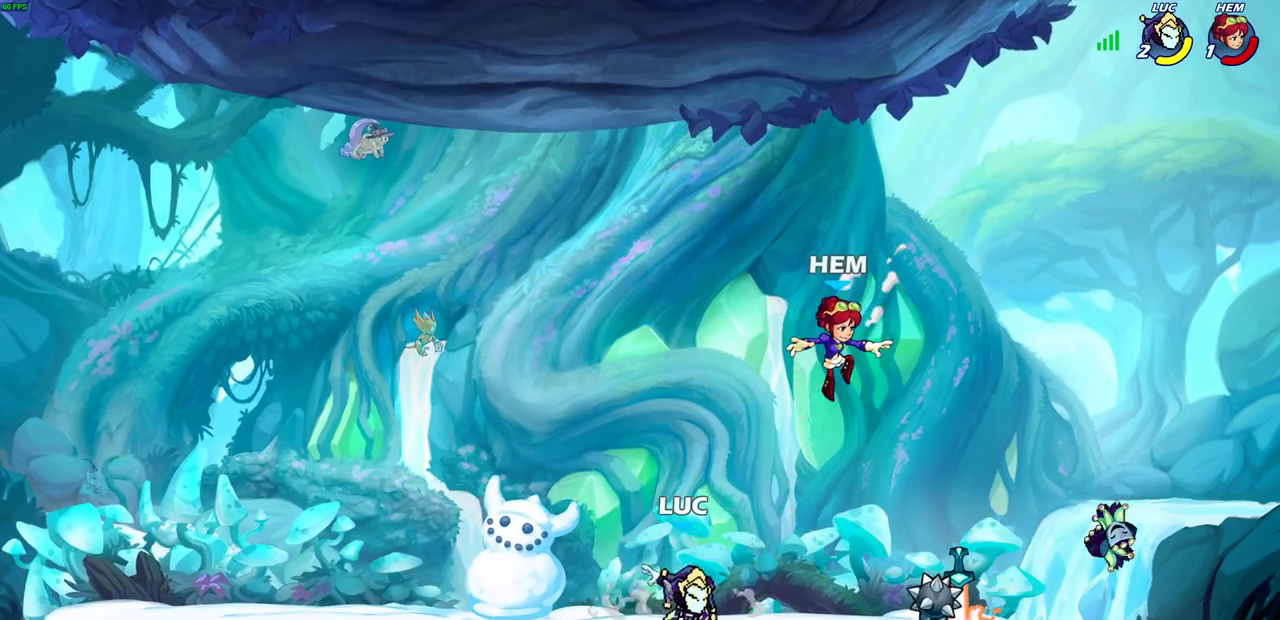
{"dt_ms": 400, "buttons": [], "left_stick": "center", "right_stick": "center", "events": [[150, "R2", "down"], [150, "left_stick", "down"], [200, "SQUARE", "down"], [283, "R2", "up"], [300, "SQUARE", "up"], [400, "left_stick", "center"]]}
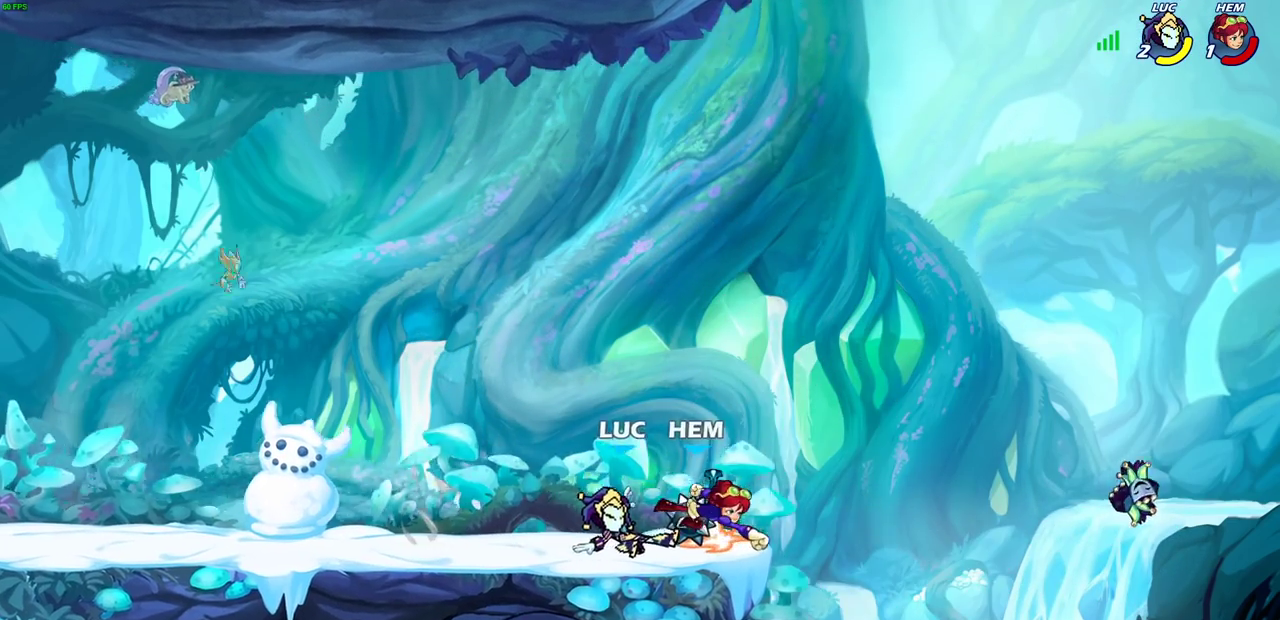
{"dt_ms": 600, "buttons": [], "left_stick": "center", "right_stick": "center", "events": [[50, "CROSS", "down"], [100, "CIRCLE", "down"], [117, "CROSS", "up"], [150, "left_stick", "right"], [200, "CIRCLE", "up"], [333, "left_stick", "down-left"], [417, "left_stick", "right"], [550, "left_stick", "center"]]}
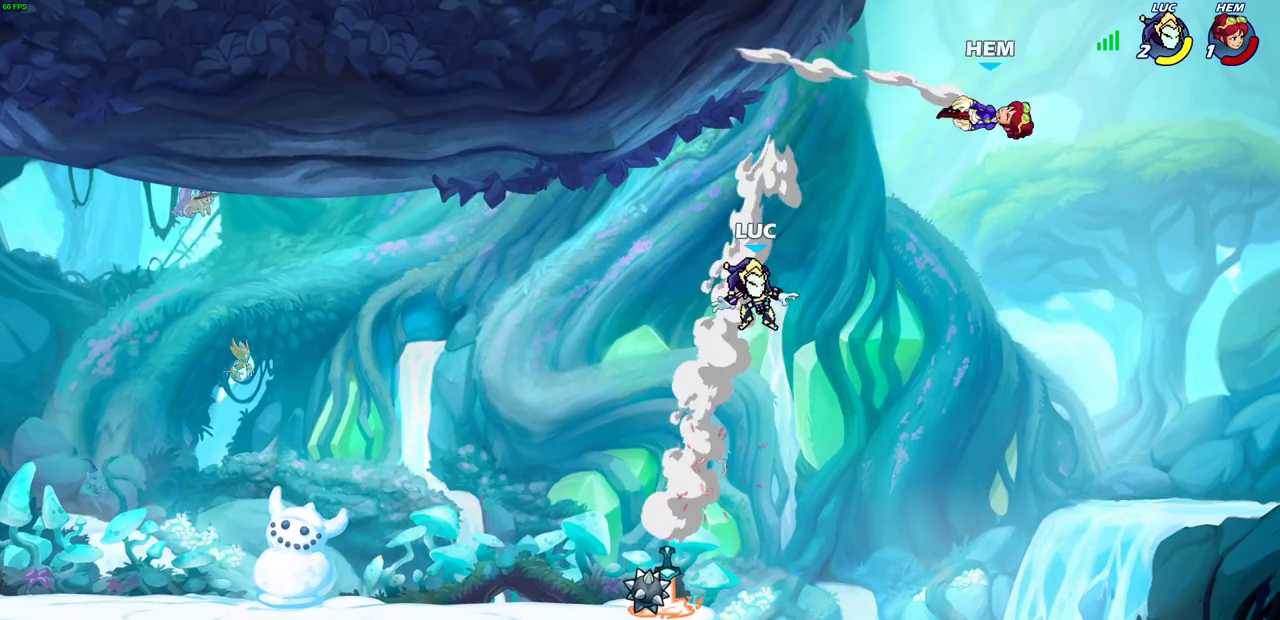
{"dt_ms": 300, "buttons": [], "left_stick": "down-left", "right_stick": "center", "events": [[67, "left_stick", "left"], [217, "left_stick", "down-left"]]}
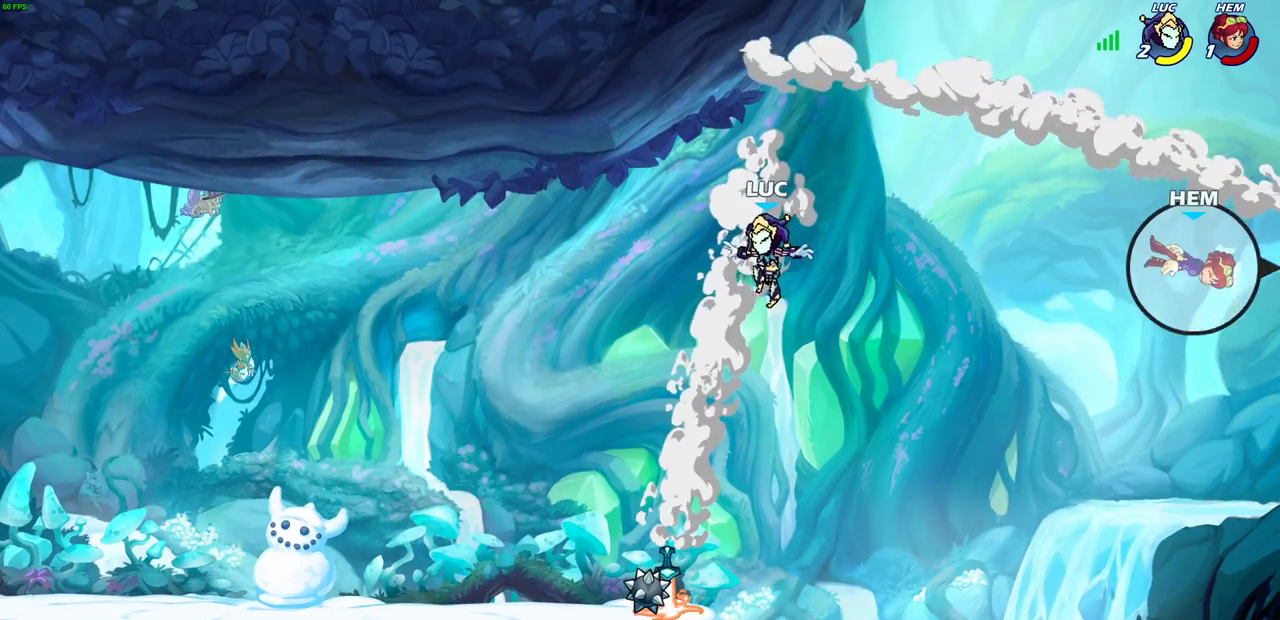
{"dt_ms": 800, "buttons": [], "left_stick": "center", "right_stick": "center", "events": [[100, "left_stick", "down"], [267, "left_stick", "down-left"], [367, "left_stick", "left"], [700, "left_stick", "center"]]}
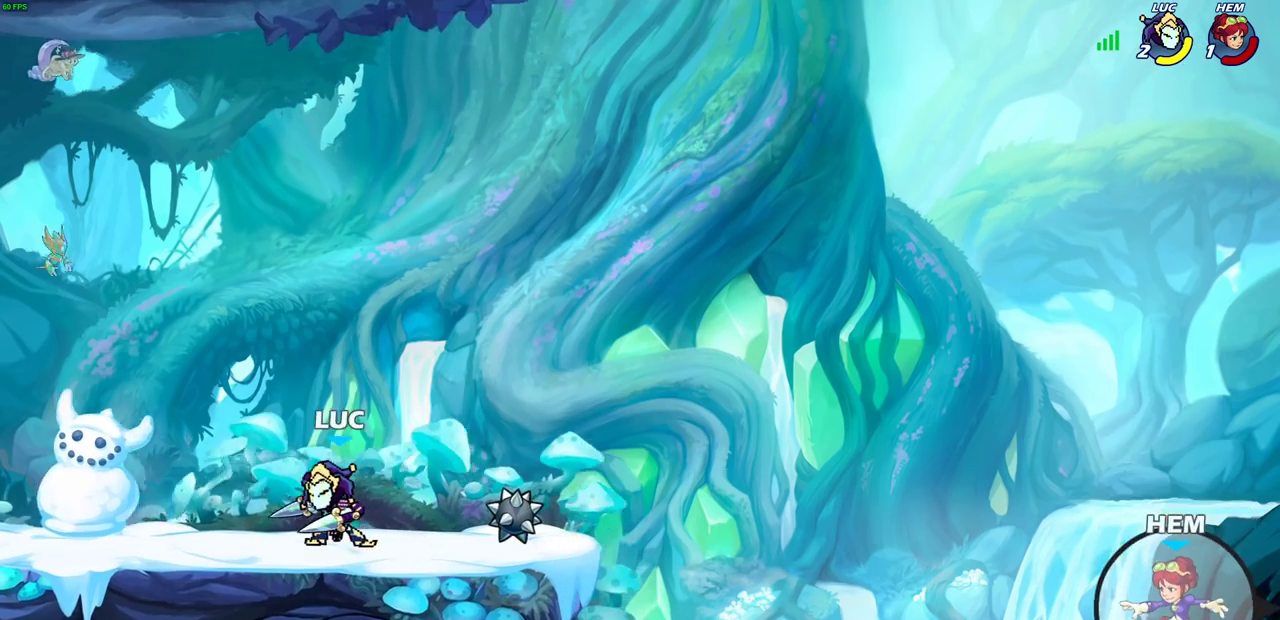
{"dt_ms": 400, "buttons": [], "left_stick": "center", "right_stick": "center", "events": [[33, "left_stick", "right"], [167, "R2", "down"], [200, "CROSS", "down"], [250, "R2", "up"], [283, "CROSS", "up"], [350, "left_stick", "center"]]}
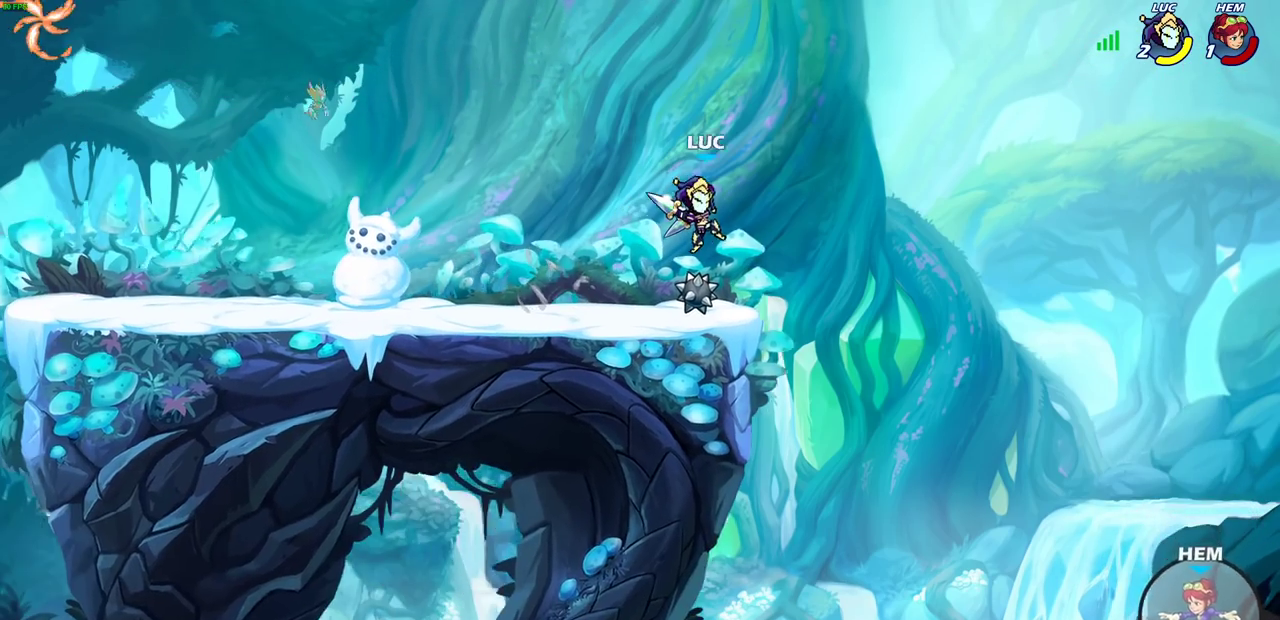
{"dt_ms": 400, "buttons": [], "left_stick": "left", "right_stick": "center", "events": [[250, "left_stick", "left"]]}
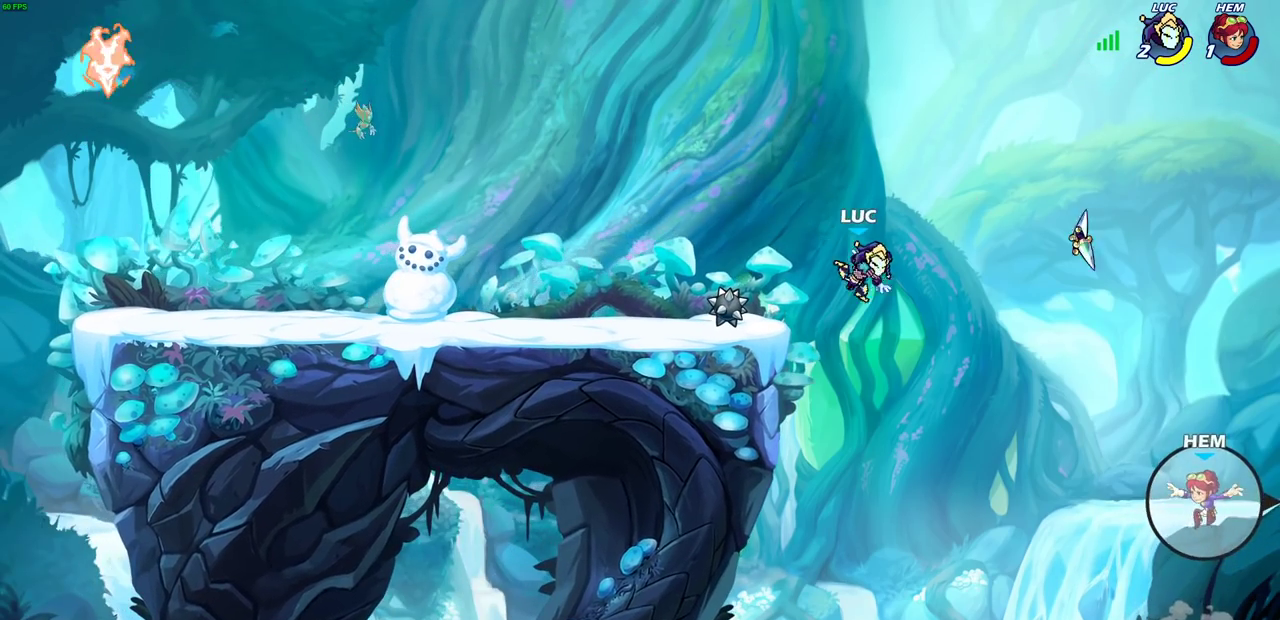
{"dt_ms": 600, "buttons": [], "left_stick": "down-right", "right_stick": "center", "events": [[217, "CROSS", "down"], [350, "CROSS", "up"], [433, "left_stick", "down-left"], [583, "left_stick", "down-right"]]}
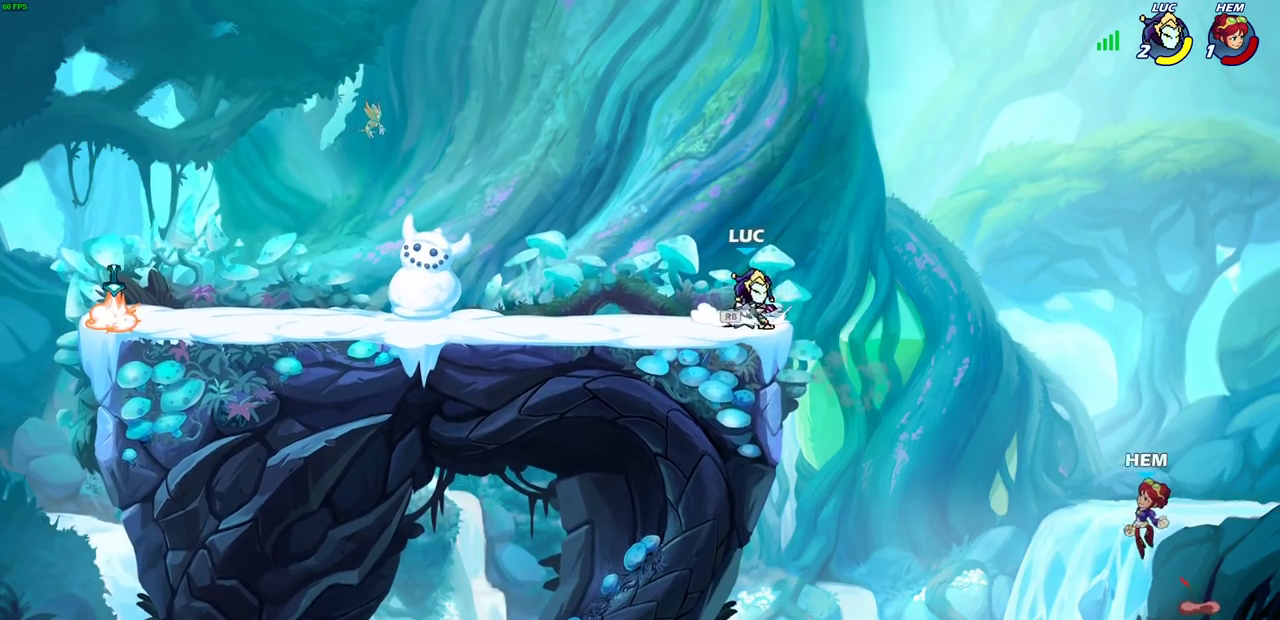
{"dt_ms": 300, "buttons": ["CROSS"], "left_stick": "up", "right_stick": "center", "events": [[50, "CROSS", "down"], [50, "left_stick", "right"], [150, "CROSS", "up"], [250, "CROSS", "down"], [300, "left_stick", "up"]]}
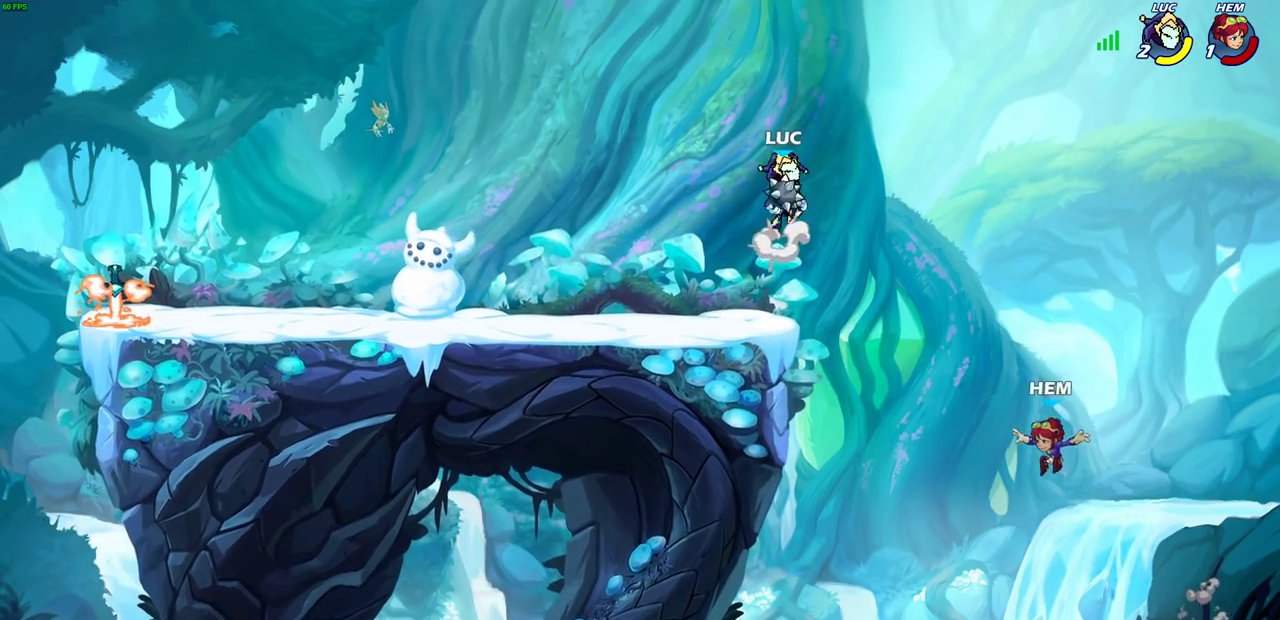
{"dt_ms": 700, "buttons": [], "left_stick": "down", "right_stick": "center", "events": [[17, "CIRCLE", "down"], [17, "CROSS", "up"], [217, "CIRCLE", "up"], [300, "left_stick", "center"], [533, "left_stick", "down"]]}
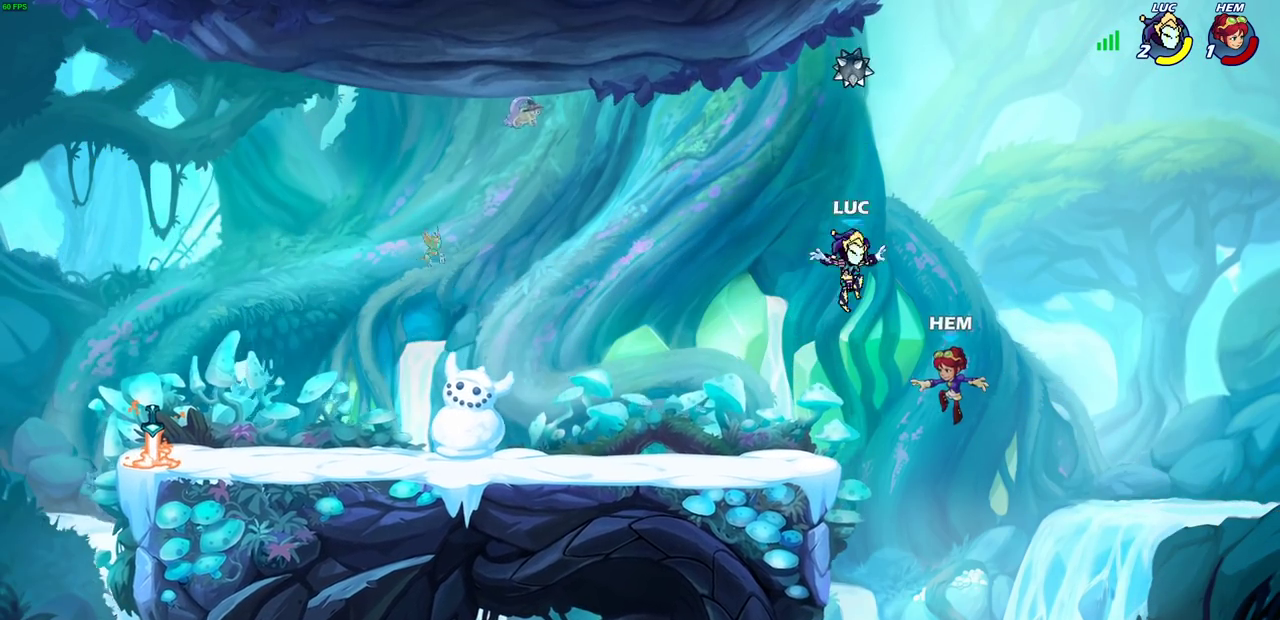
{"dt_ms": 500, "buttons": [], "left_stick": "left", "right_stick": "center", "events": [[100, "left_stick", "up-right"], [133, "CIRCLE", "down"], [150, "left_stick", "center"], [200, "CIRCLE", "up"], [400, "left_stick", "up-left"], [483, "left_stick", "left"]]}
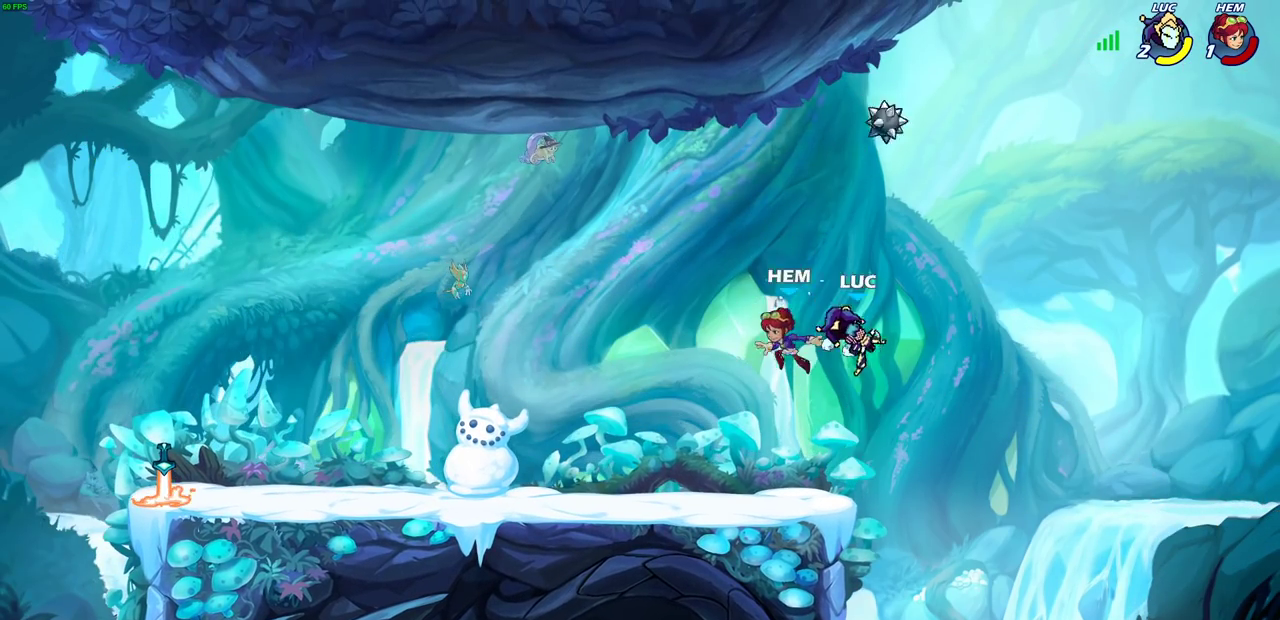
{"dt_ms": 500, "buttons": [], "left_stick": "right", "right_stick": "center", "events": [[217, "left_stick", "down-left"], [367, "left_stick", "right"]]}
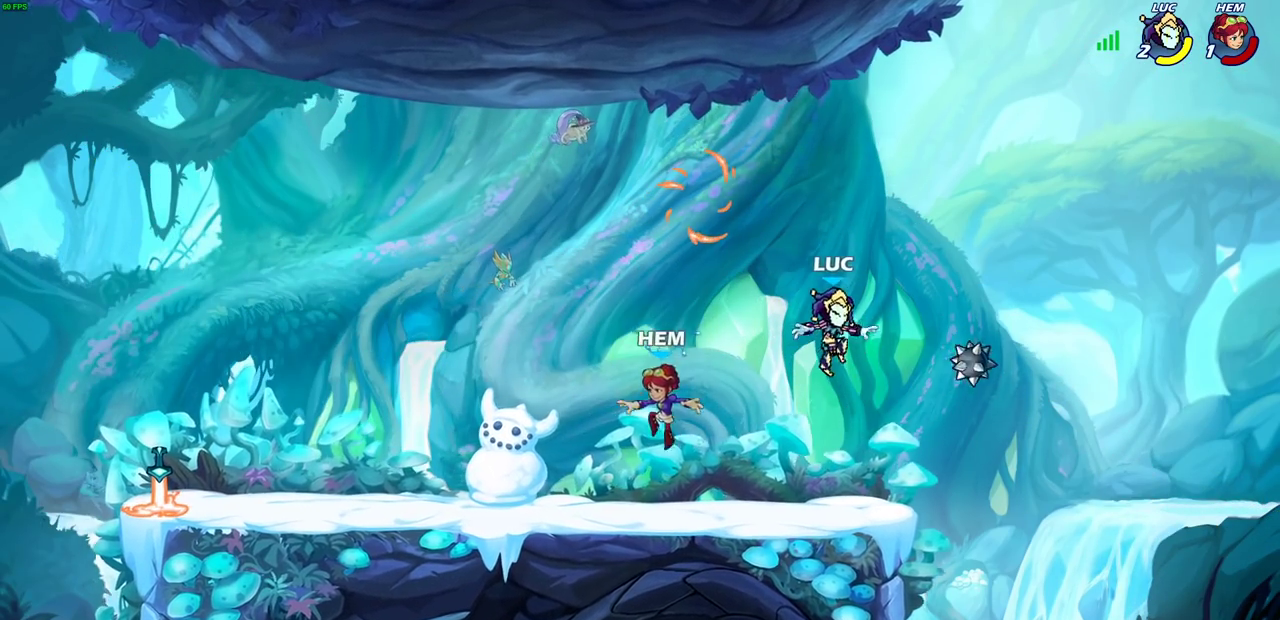
{"dt_ms": 500, "buttons": [], "left_stick": "up-left", "right_stick": "center", "events": [[17, "left_stick", "down-right"], [100, "left_stick", "down-left"], [167, "left_stick", "left"], [317, "CROSS", "down"], [350, "left_stick", "up-right"], [417, "left_stick", "center"], [450, "CROSS", "up"], [500, "left_stick", "up-left"]]}
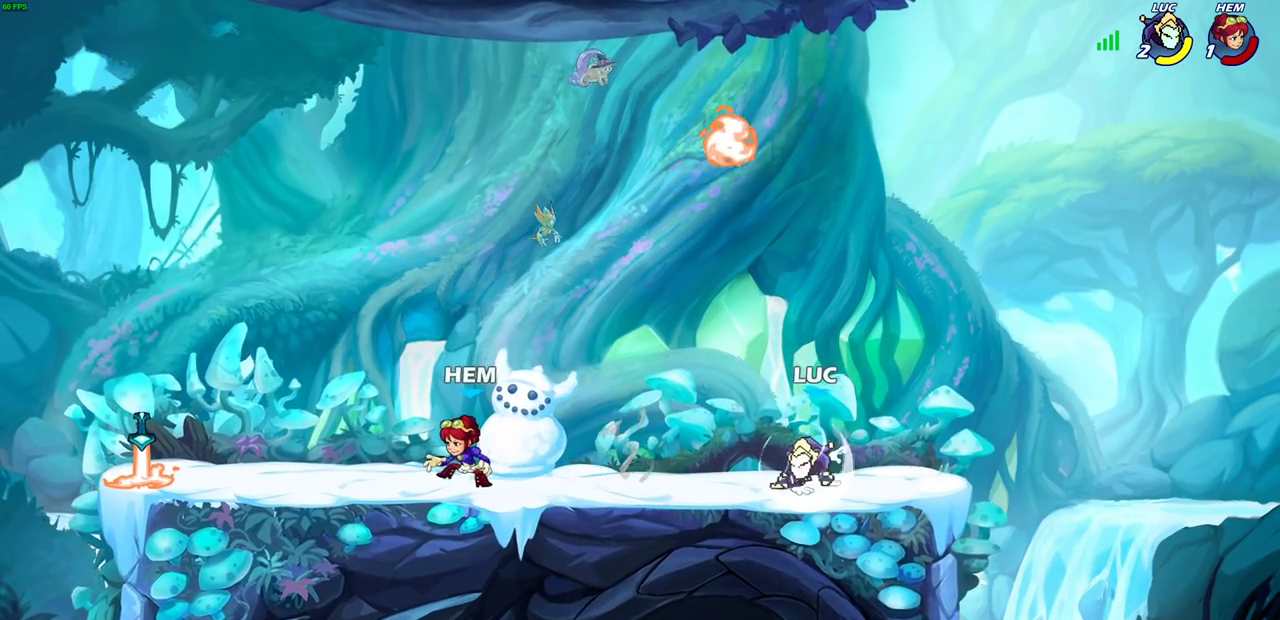
{"dt_ms": 300, "buttons": ["CROSS"], "left_stick": "up", "right_stick": "center"}